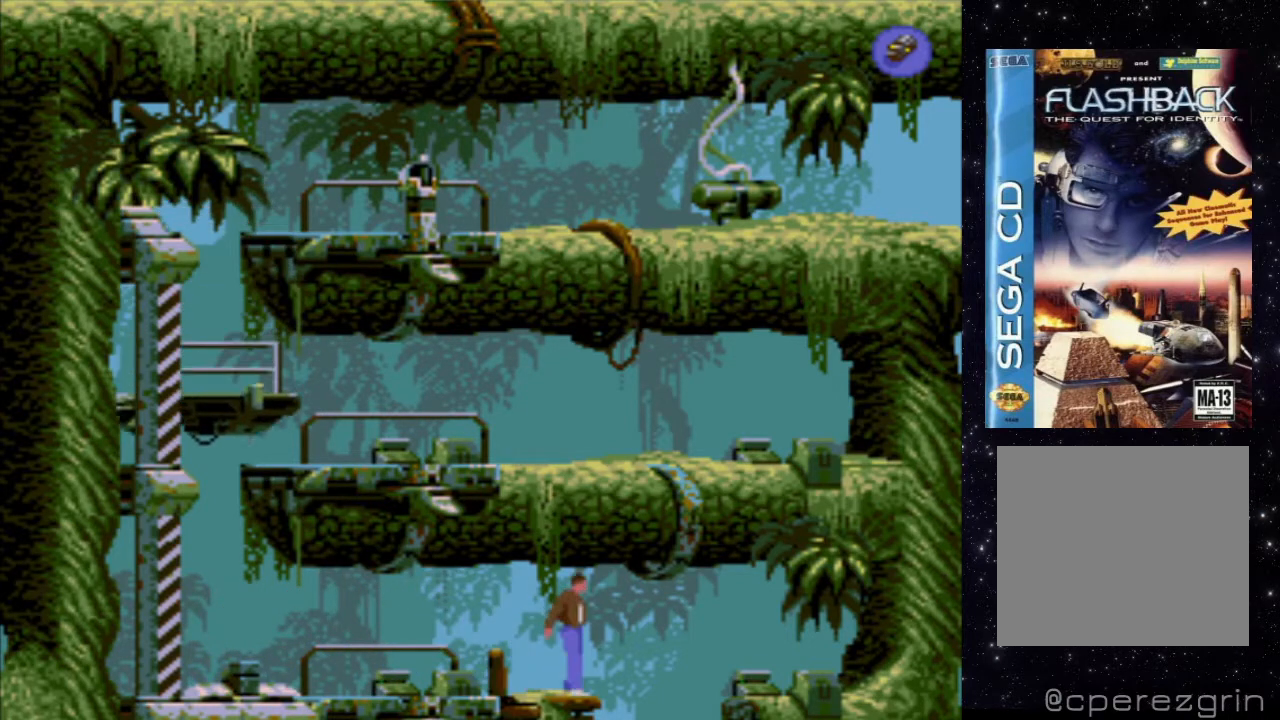
Gameplay with a controller (Xbox layout); each line is a JSON object with the inputs held at the frame after it. "events" lists button and stick changes between this image and that frame as [ms after this image, input, new state], when the widget could be followed in between. Not read: L3 R3 left_stick right_stick.
{"buttons": [], "events": [[380, "DPAD_RIGHT", "up"]]}
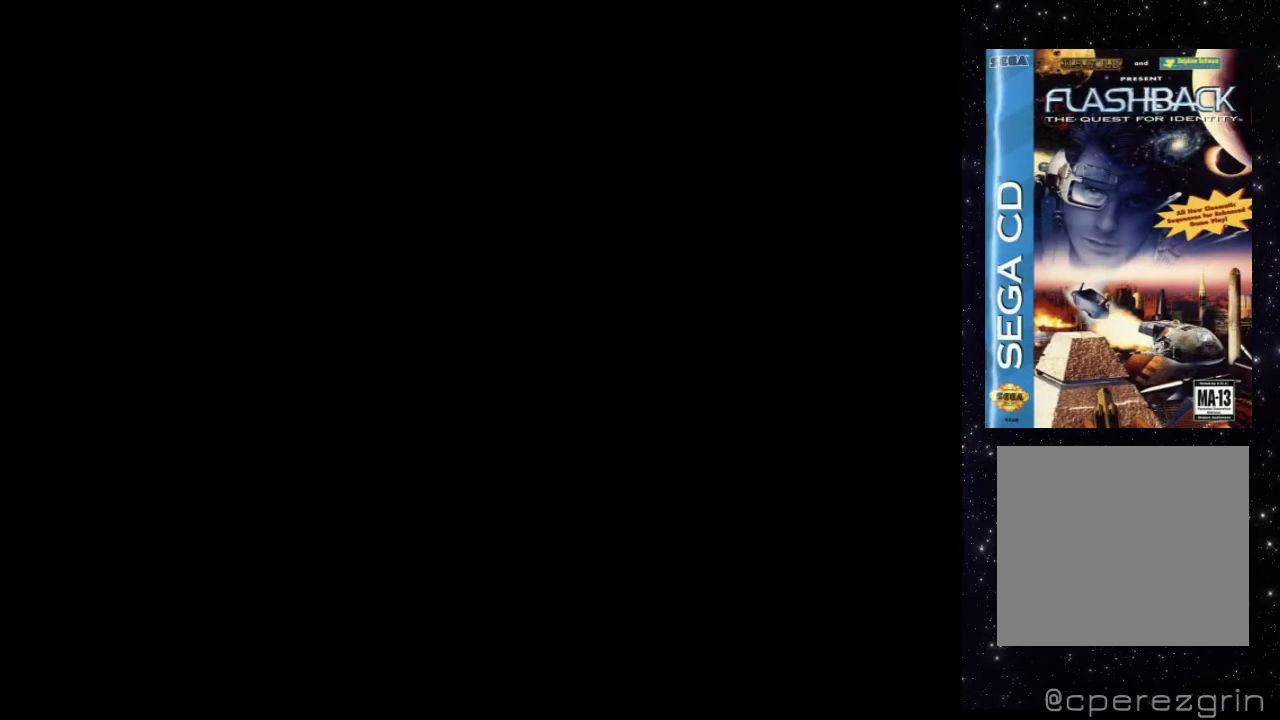
{"buttons": [], "events": []}
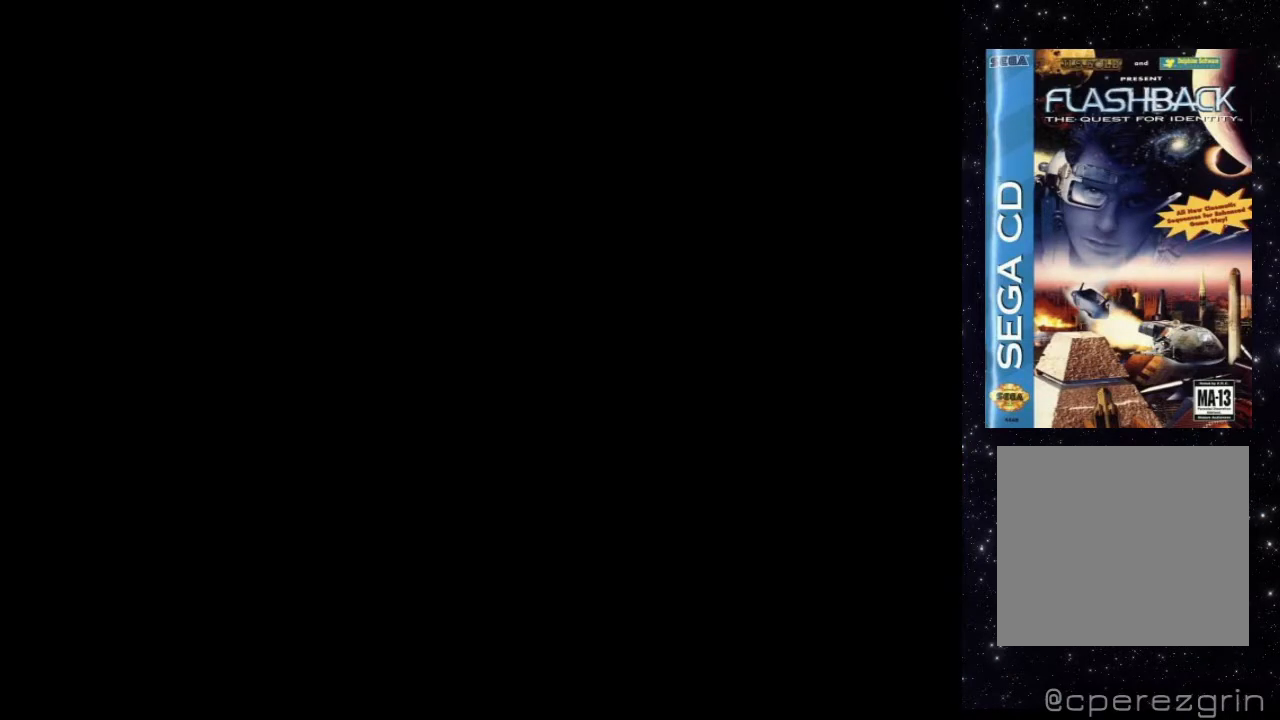
{"buttons": [], "events": []}
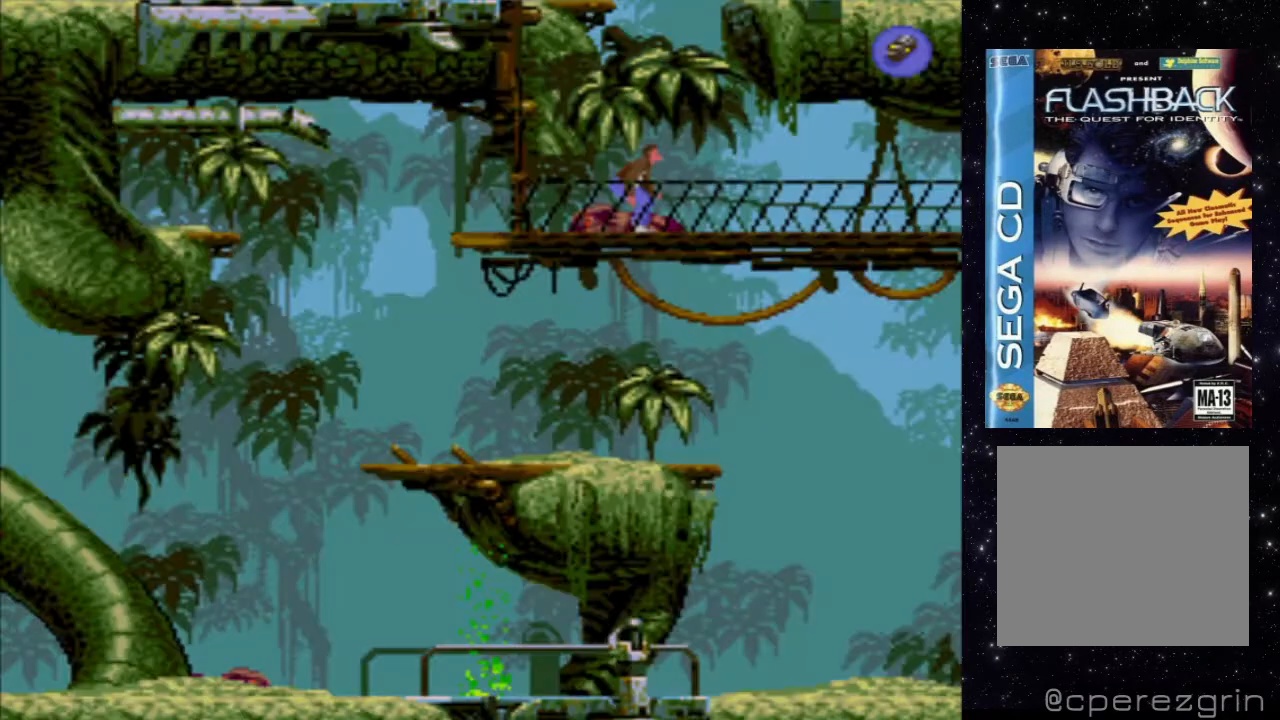
{"buttons": ["X", "DPAD_RIGHT"], "events": [[120, "X", "down"], [300, "DPAD_RIGHT", "down"]]}
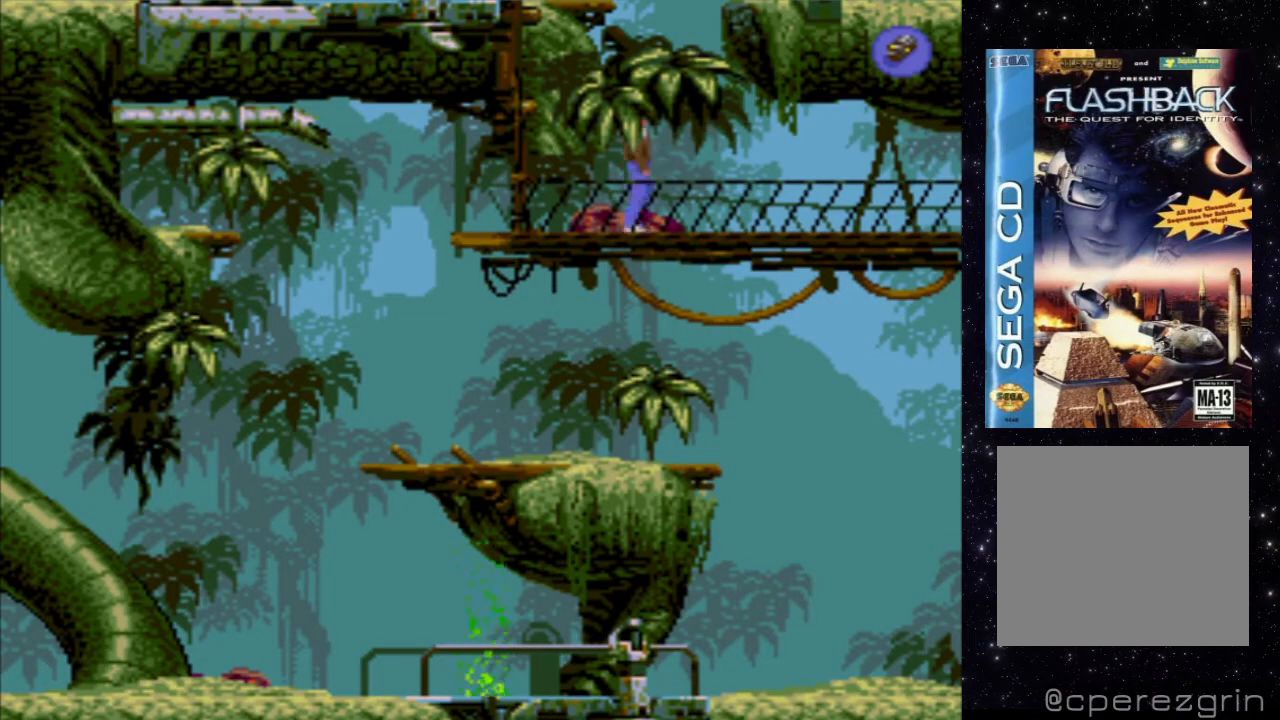
{"buttons": ["X", "DPAD_RIGHT"], "events": []}
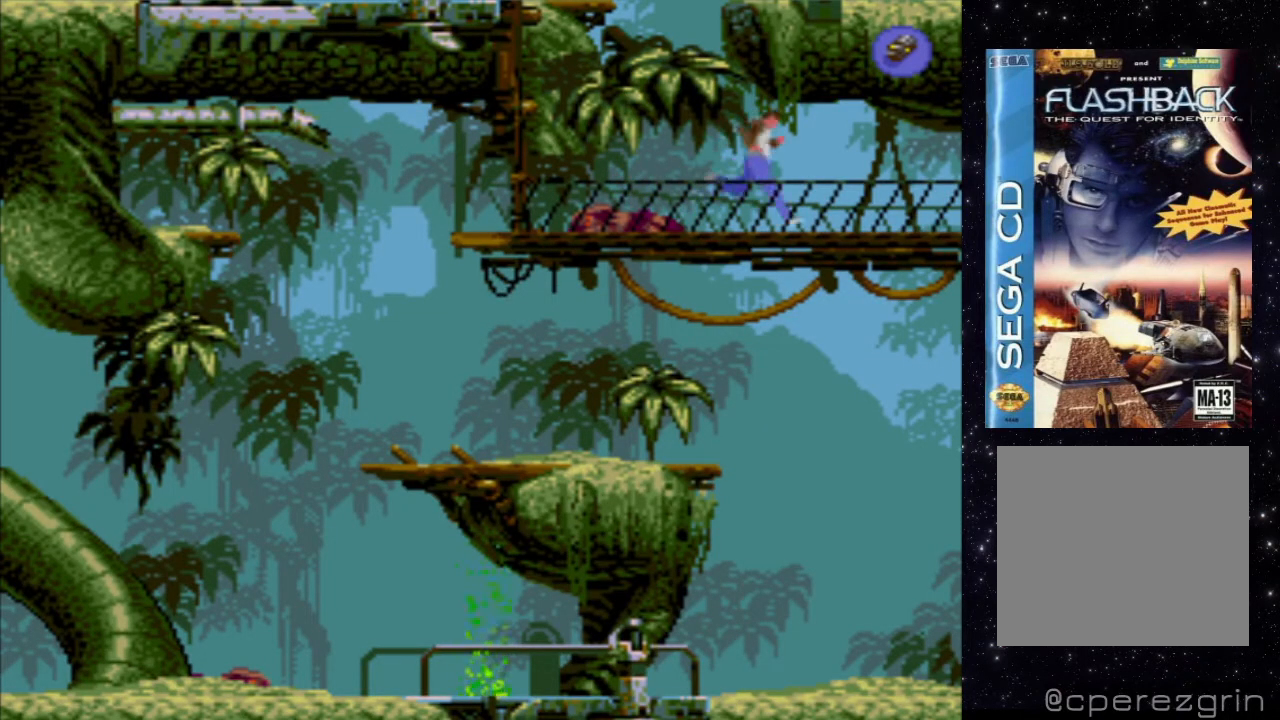
{"buttons": ["X", "DPAD_RIGHT"], "events": []}
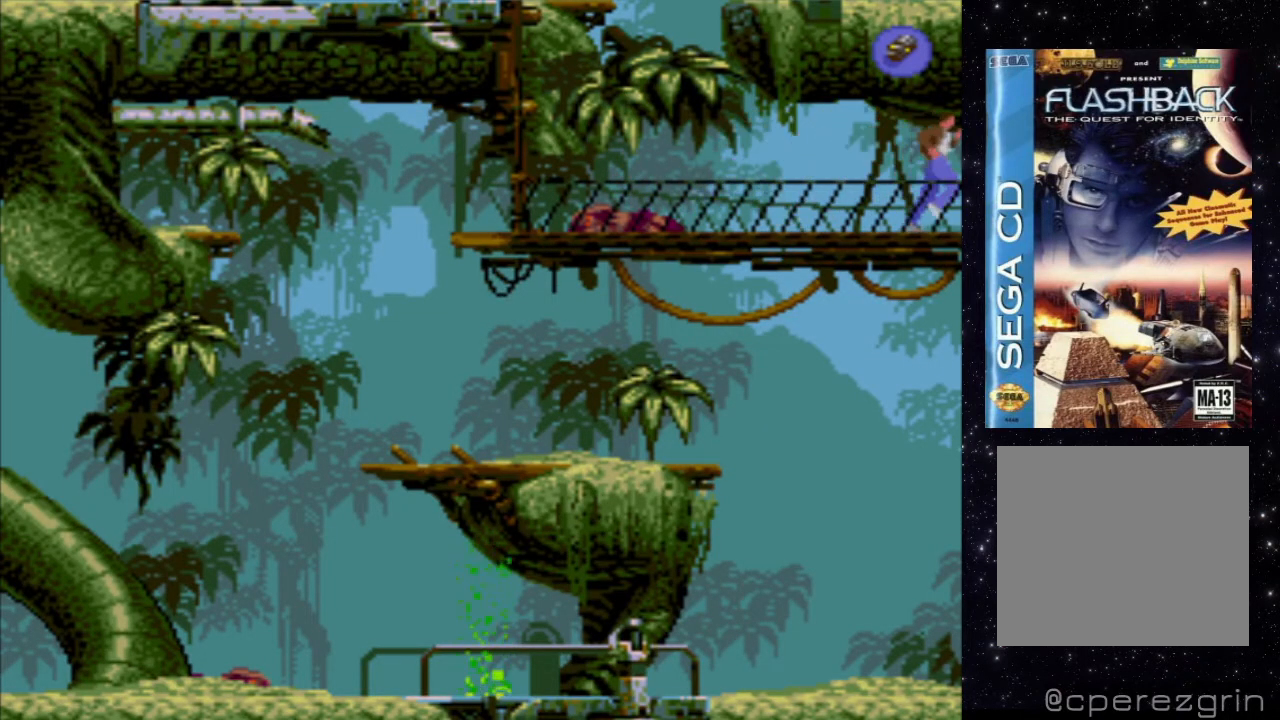
{"buttons": ["X", "DPAD_RIGHT"], "events": []}
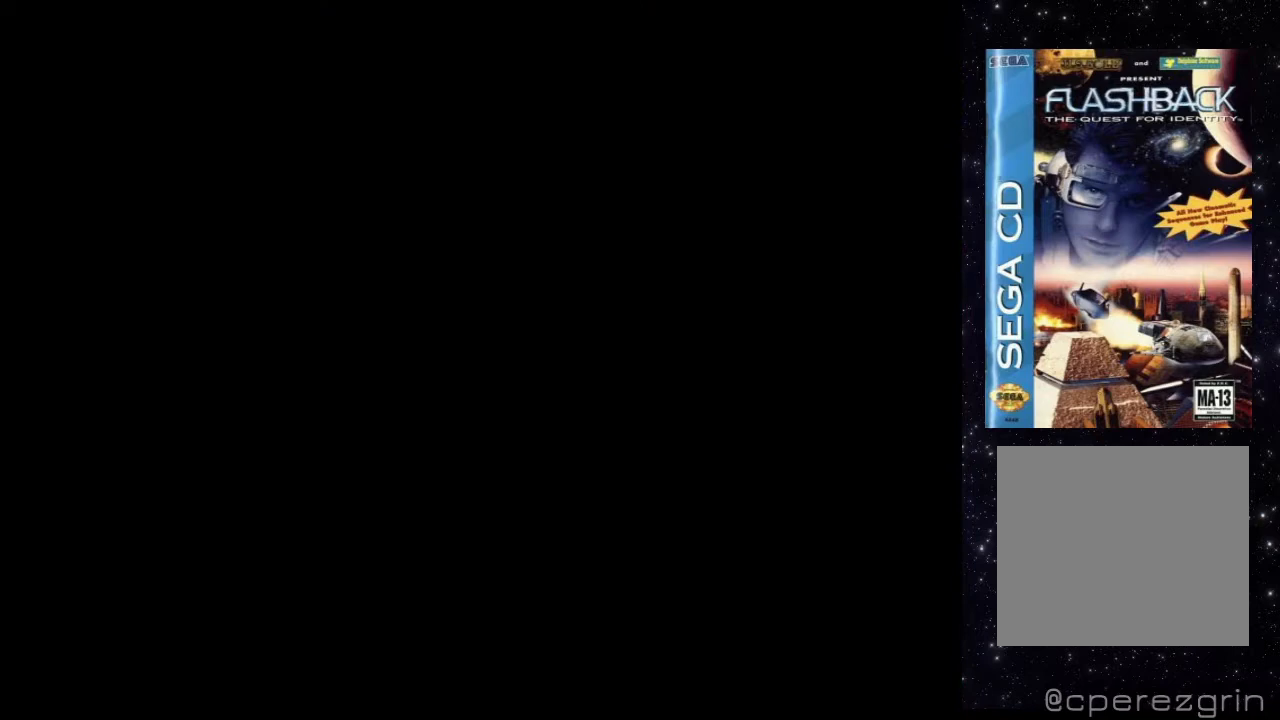
{"buttons": [], "events": [[40, "DPAD_RIGHT", "up"], [40, "X", "up"]]}
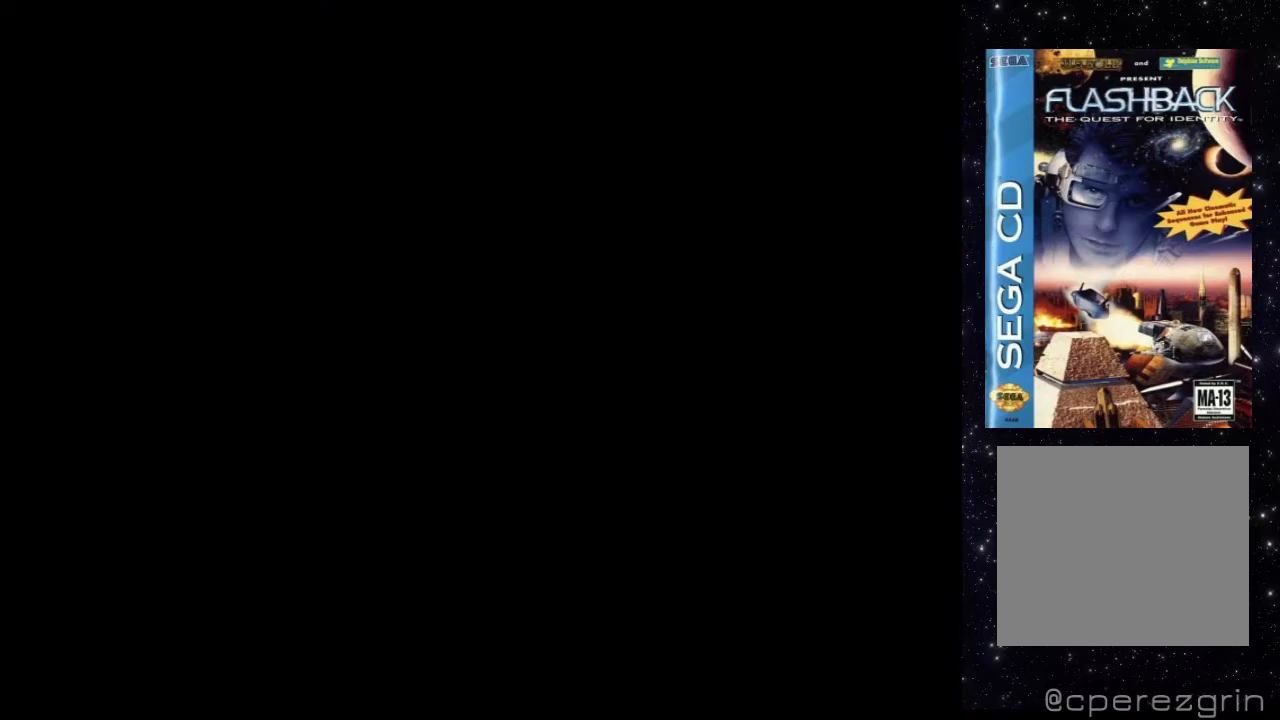
{"buttons": [], "events": []}
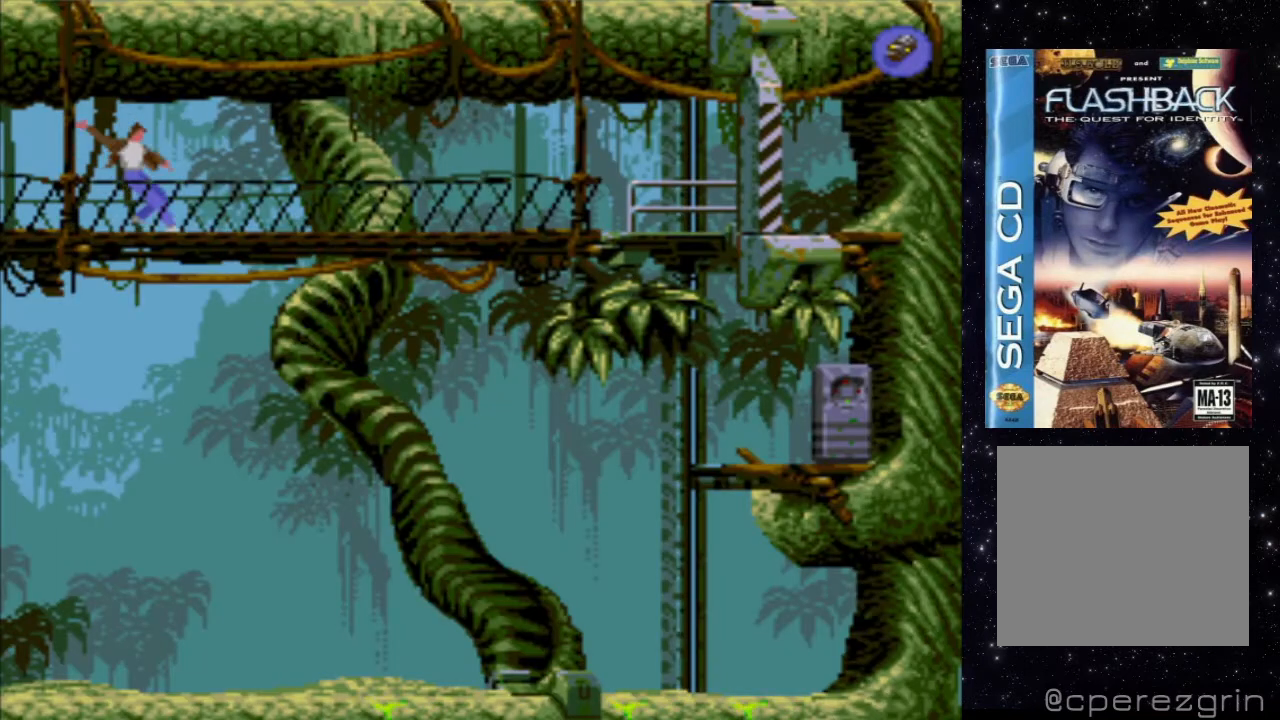
{"buttons": ["X", "DPAD_RIGHT"], "events": [[220, "DPAD_RIGHT", "down"], [280, "X", "down"]]}
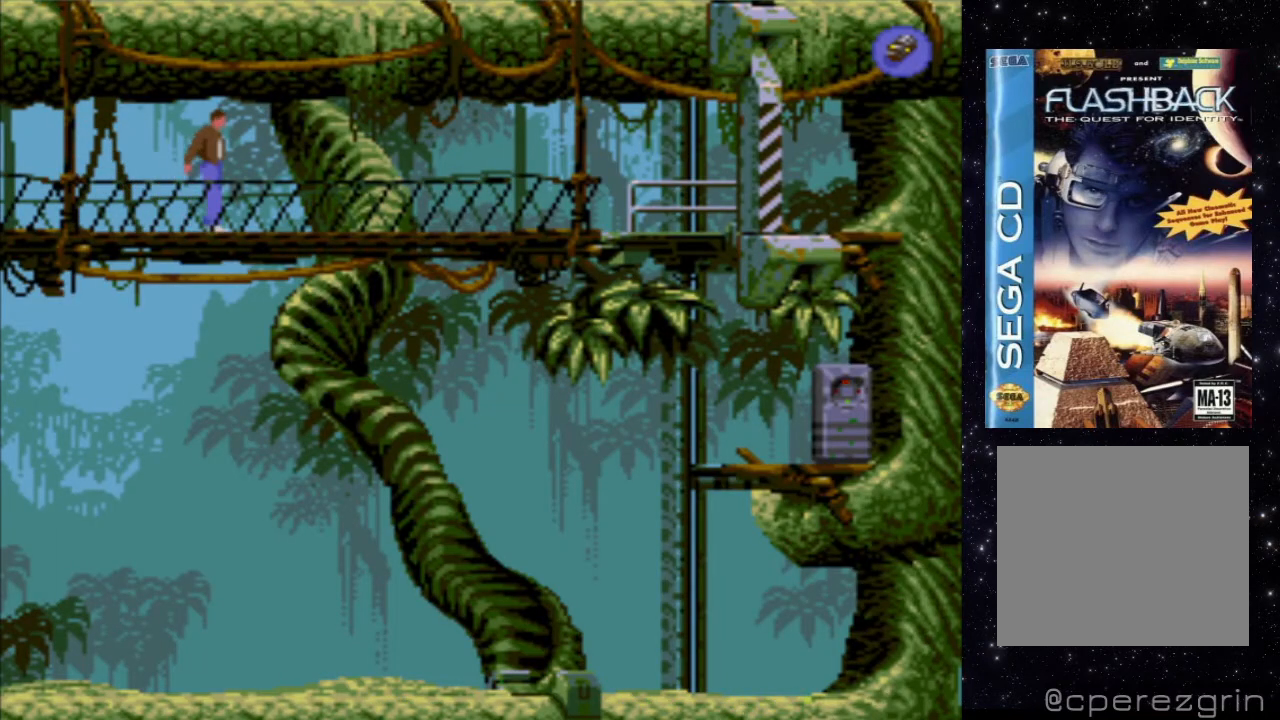
{"buttons": ["X", "DPAD_RIGHT"], "events": []}
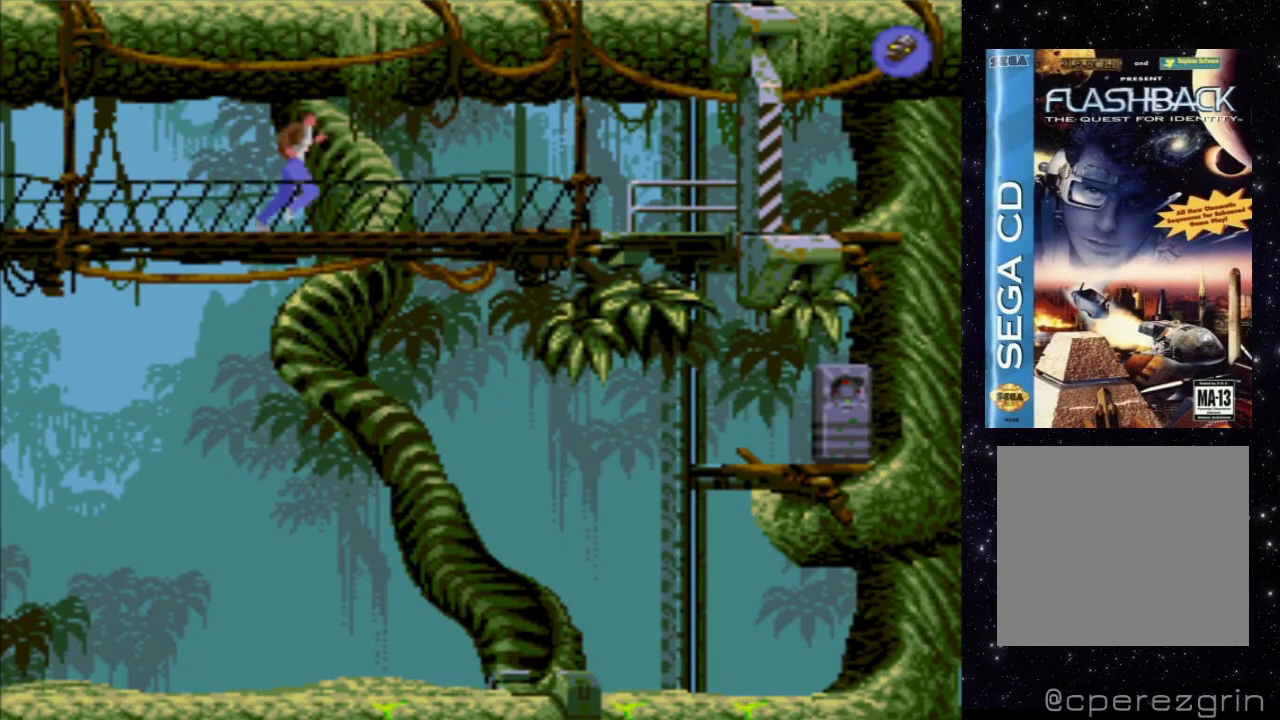
{"buttons": ["X", "DPAD_RIGHT"], "events": []}
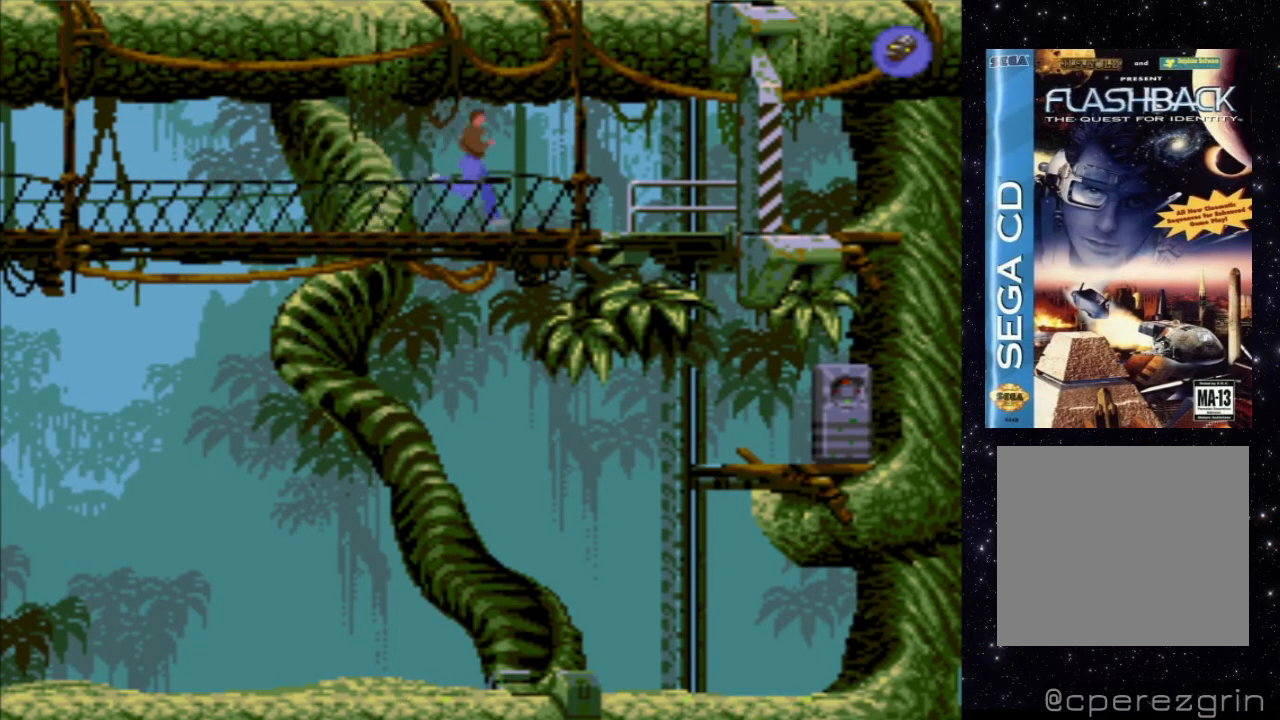
{"buttons": ["X", "DPAD_RIGHT"], "events": []}
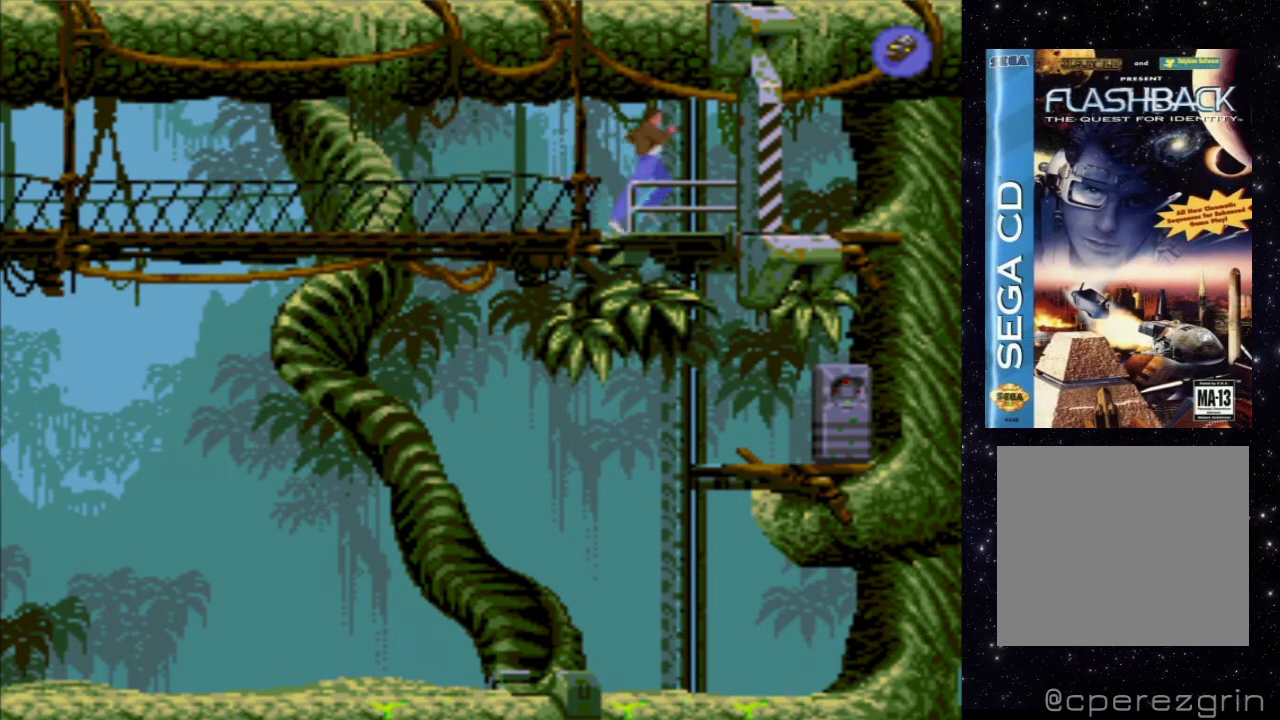
{"buttons": [], "events": [[20, "DPAD_RIGHT", "up"], [40, "X", "up"]]}
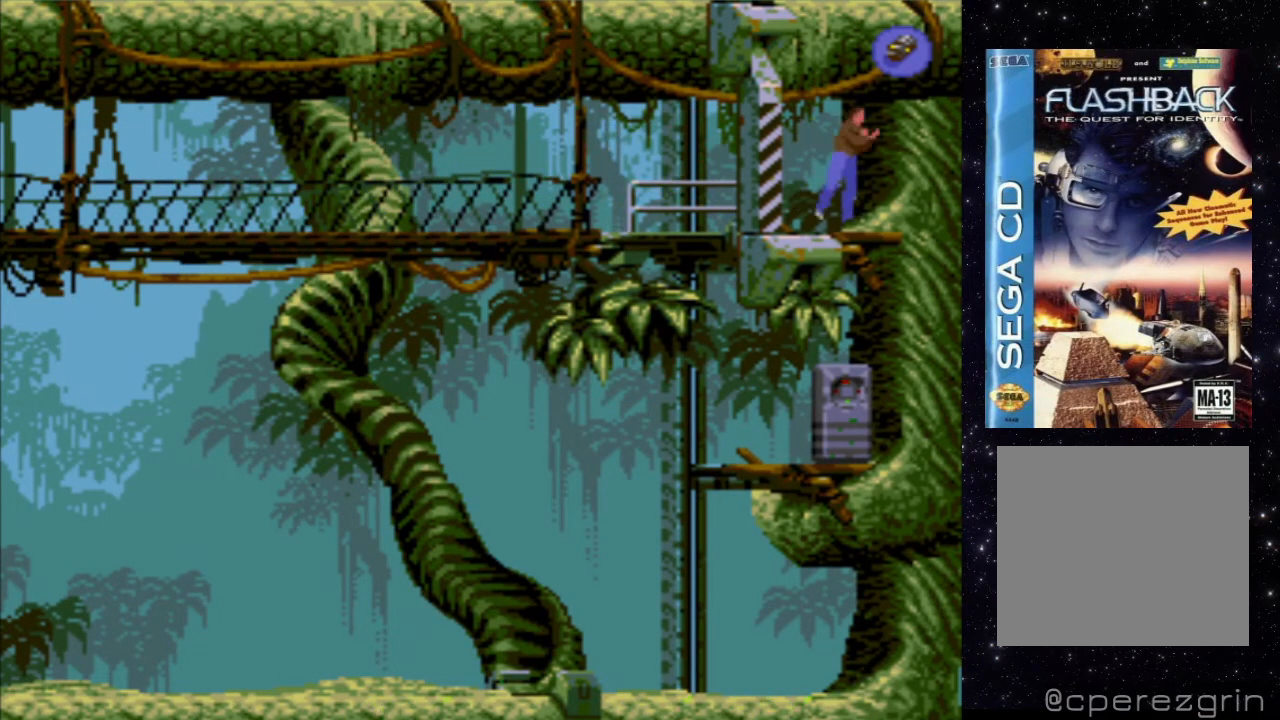
{"buttons": ["DPAD_LEFT"], "events": [[20, "DPAD_LEFT", "down"]]}
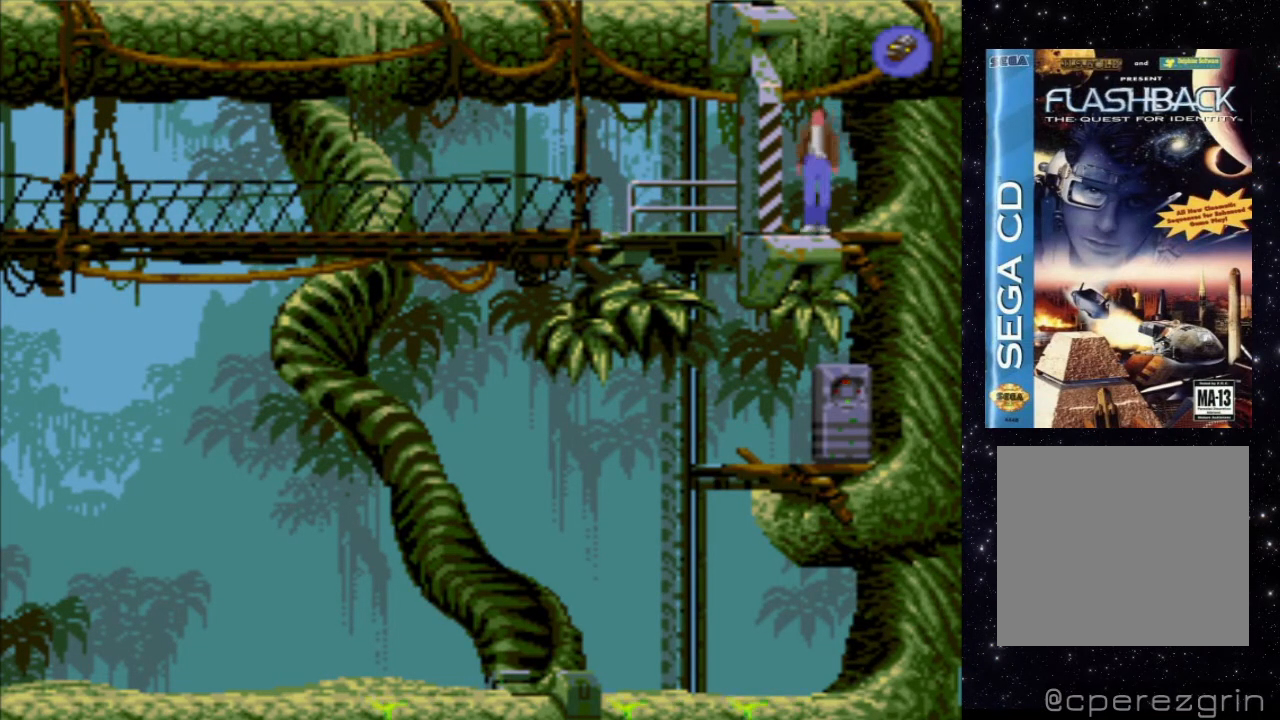
{"buttons": ["DPAD_LEFT"], "events": []}
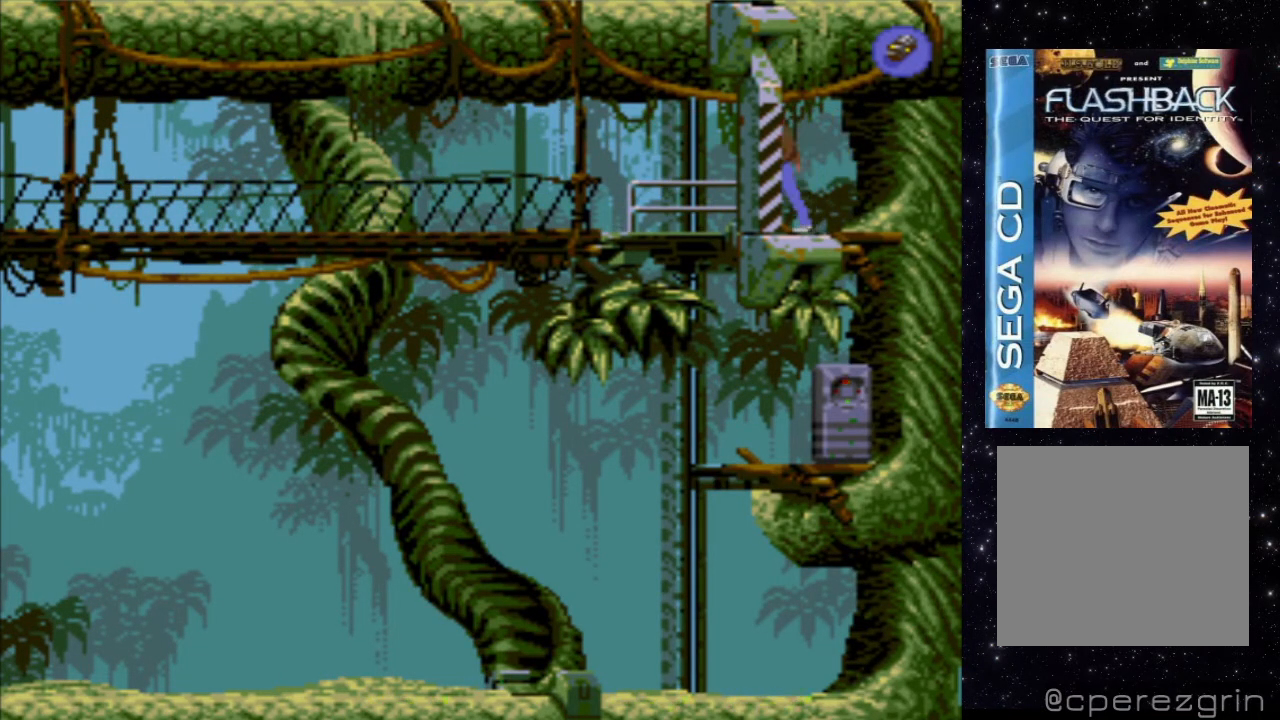
{"buttons": [], "events": [[220, "DPAD_LEFT", "up"]]}
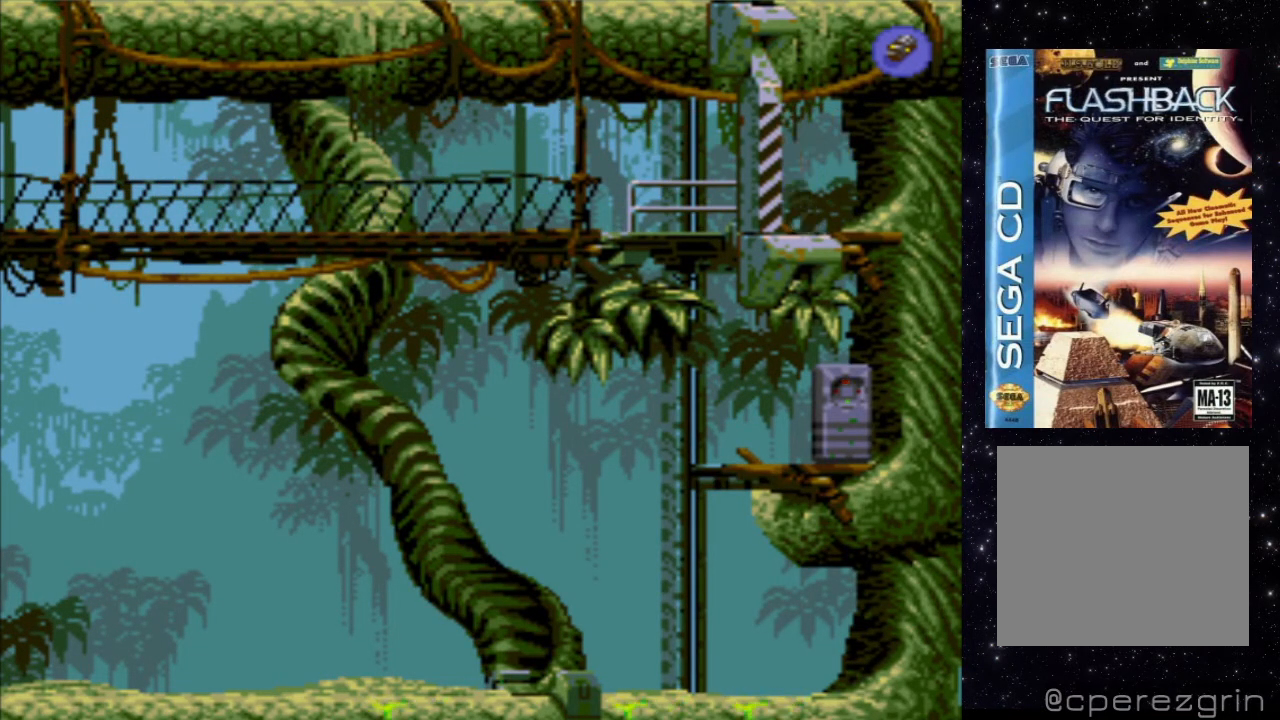
{"buttons": ["DPAD_LEFT"], "events": [[480, "DPAD_LEFT", "down"]]}
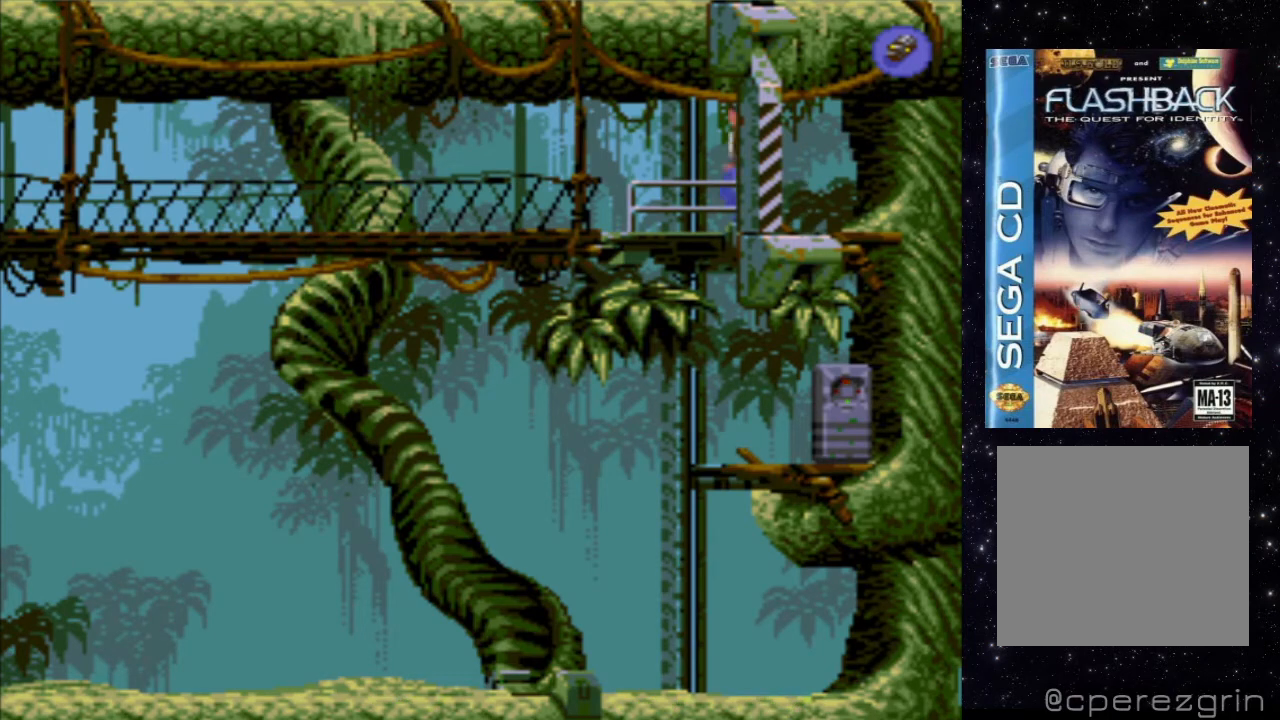
{"buttons": [], "events": [[100, "DPAD_LEFT", "up"]]}
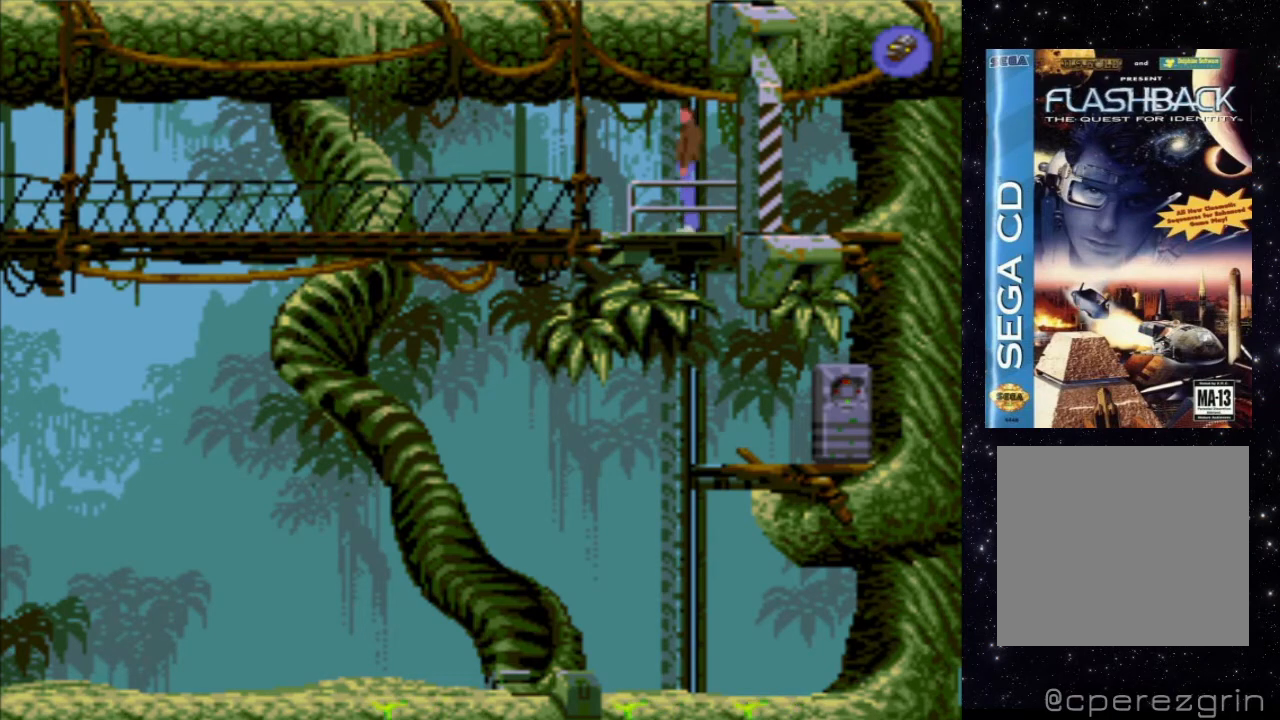
{"buttons": [], "events": [[80, "START", "down"], [260, "START", "up"]]}
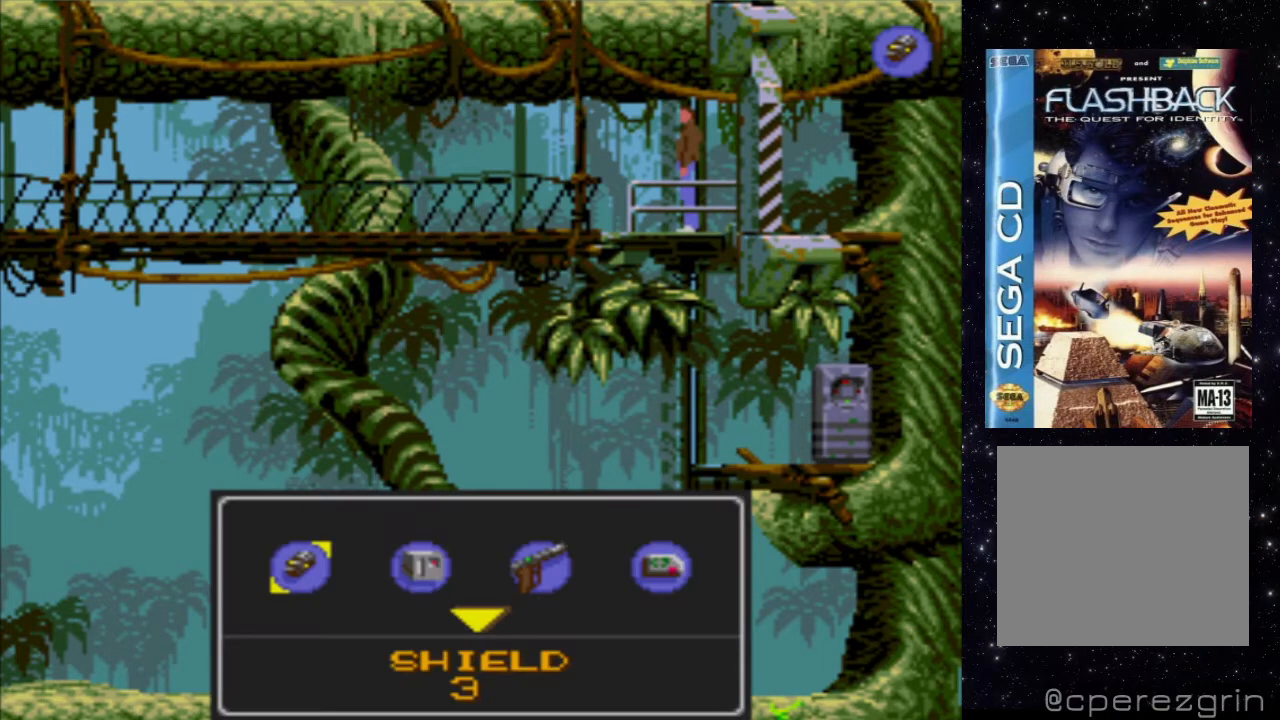
{"buttons": [], "events": [[340, "START", "down"], [480, "START", "up"]]}
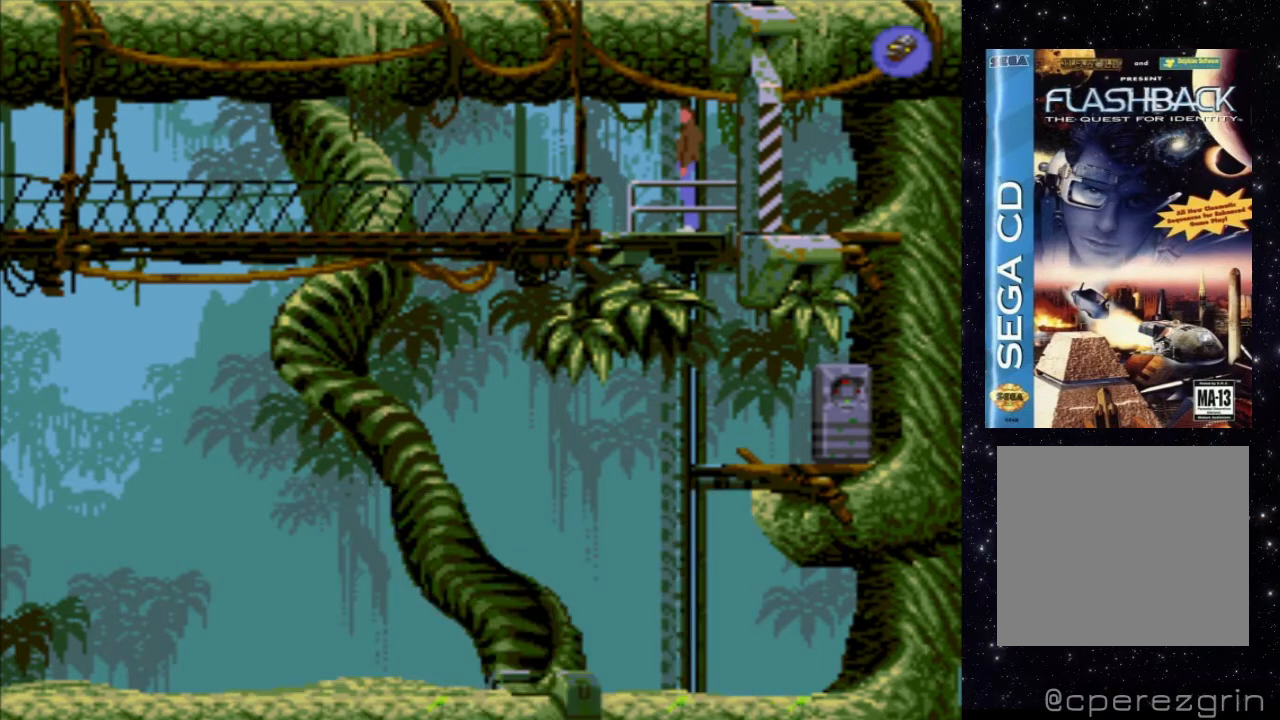
{"buttons": ["X", "DPAD_DOWN"], "events": [[300, "X", "down"], [460, "DPAD_DOWN", "down"]]}
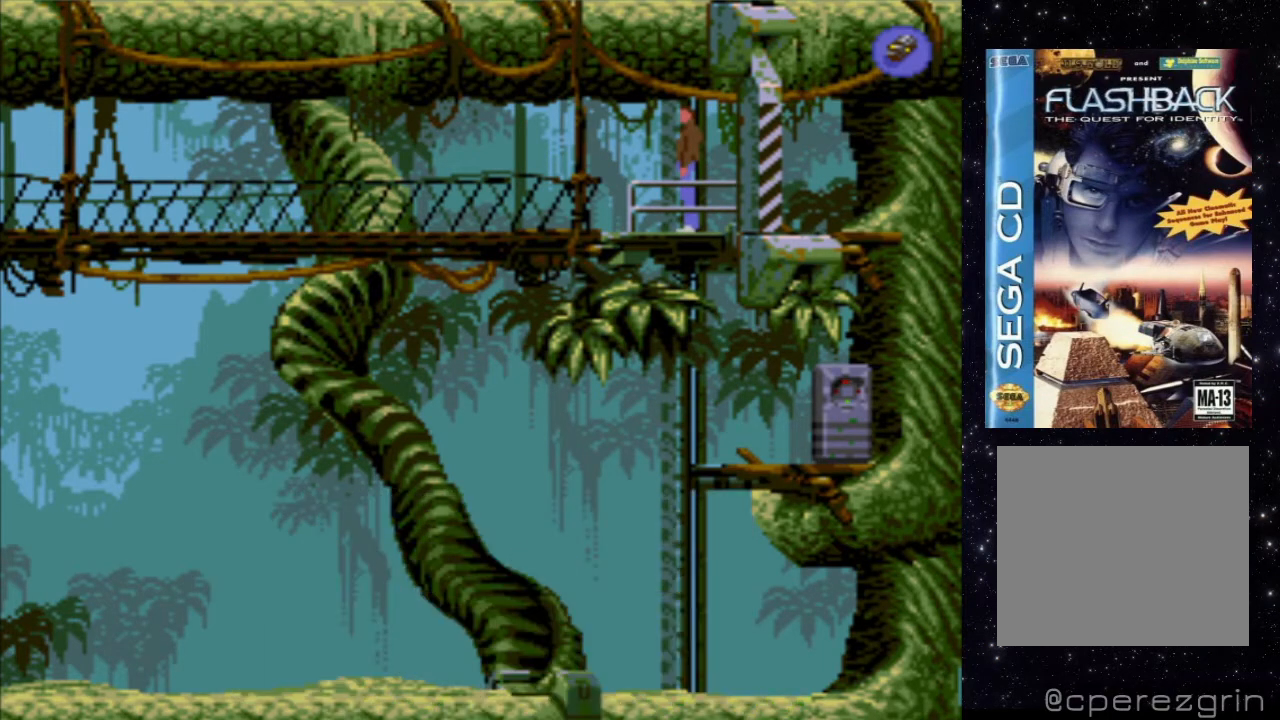
{"buttons": ["X"], "events": [[380, "DPAD_DOWN", "up"]]}
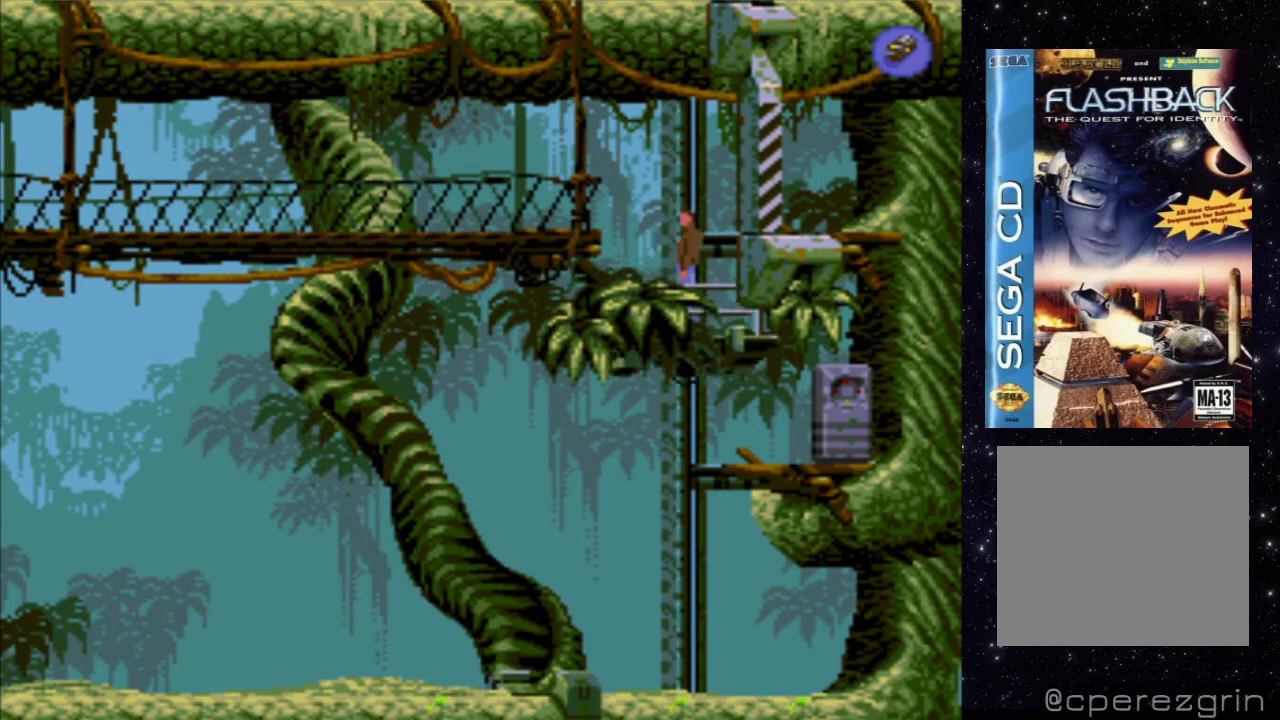
{"buttons": ["DPAD_LEFT"], "events": [[40, "X", "up"], [500, "DPAD_LEFT", "down"]]}
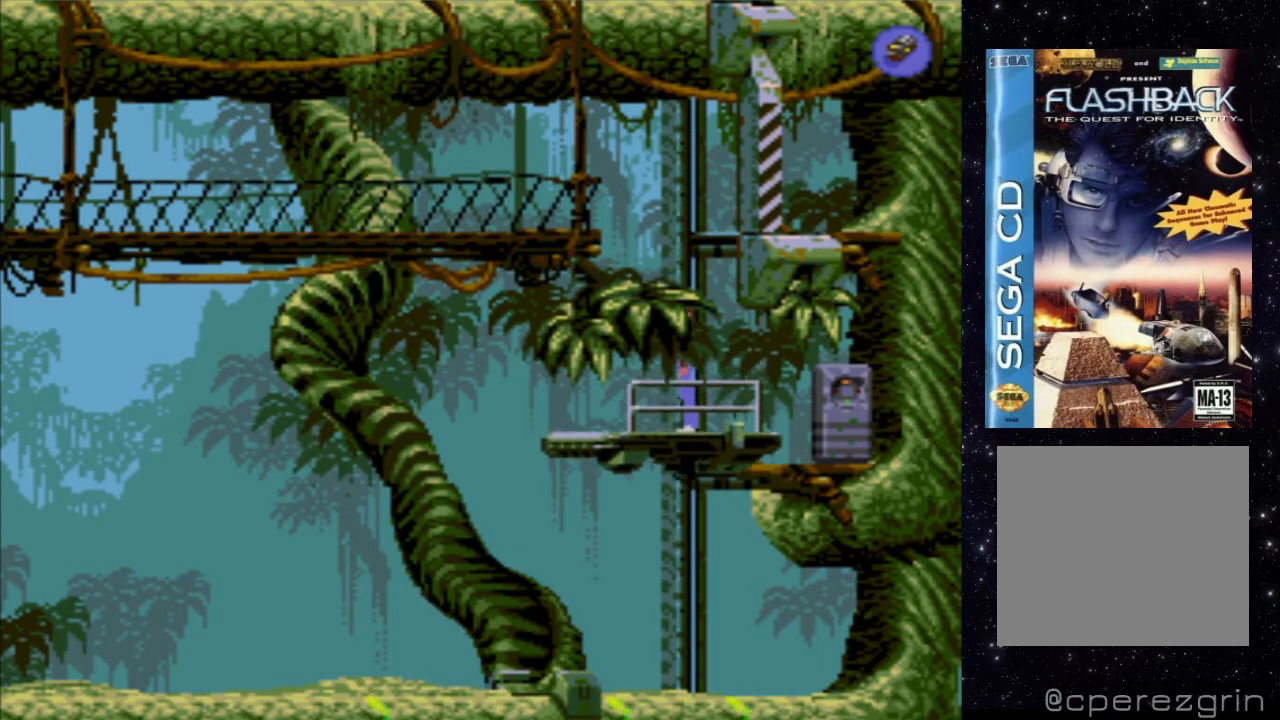
{"buttons": ["DPAD_LEFT"], "events": []}
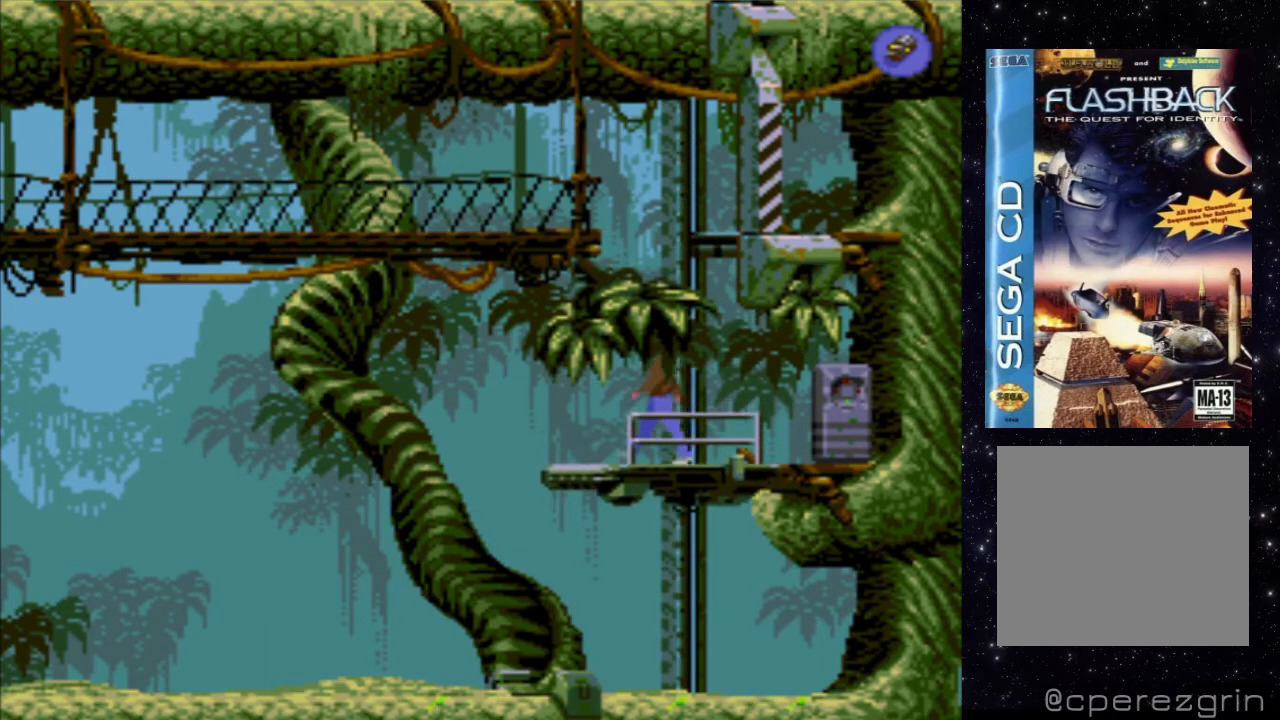
{"buttons": ["DPAD_LEFT"], "events": []}
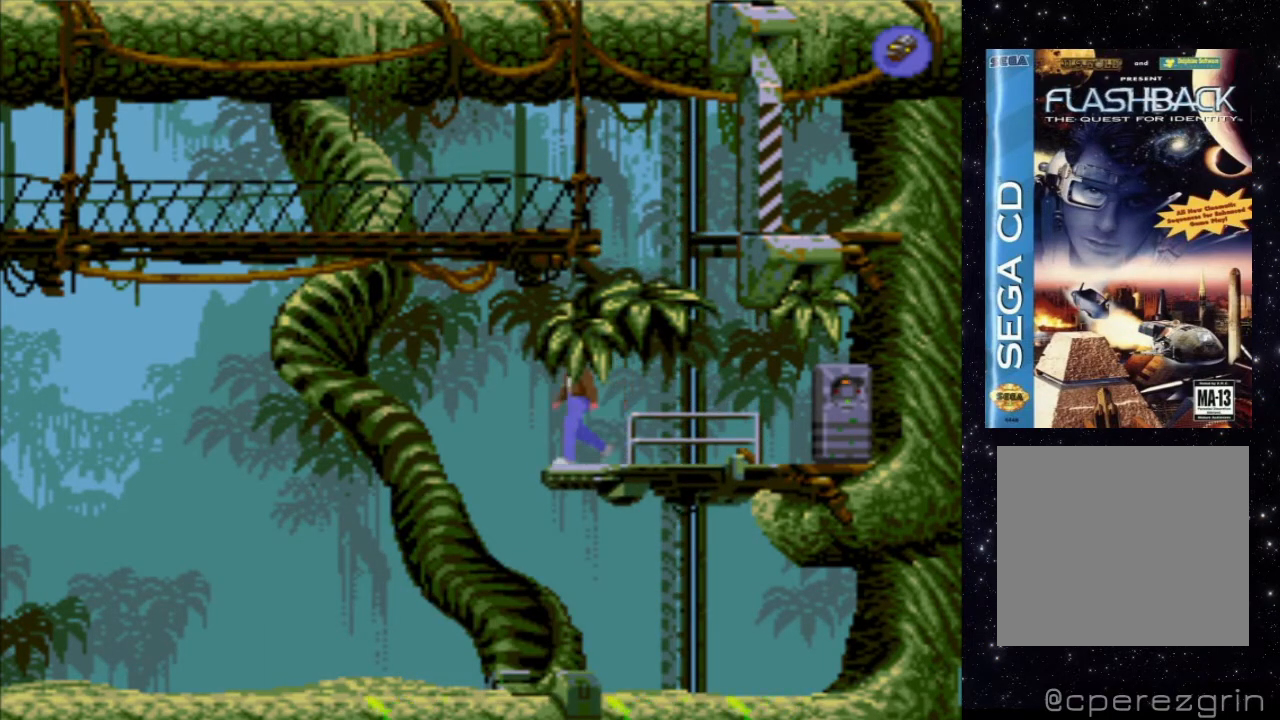
{"buttons": [], "events": [[240, "DPAD_LEFT", "up"]]}
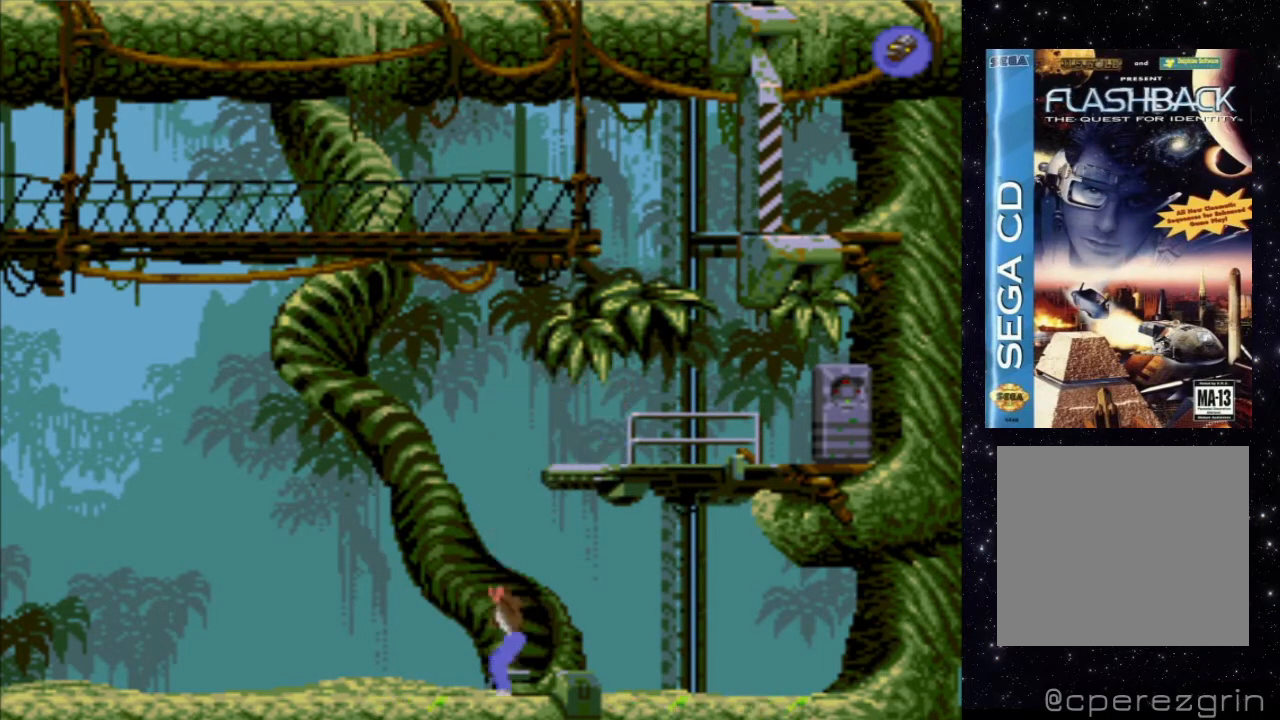
{"buttons": [], "events": []}
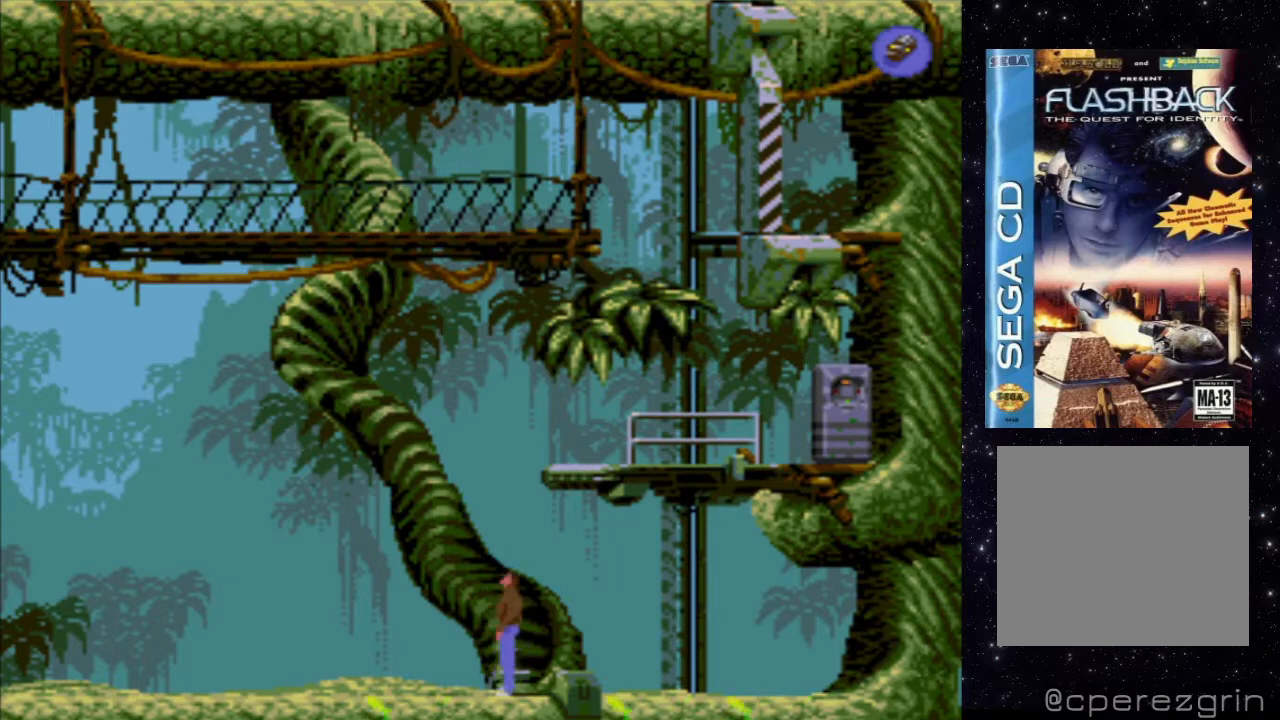
{"buttons": [], "events": []}